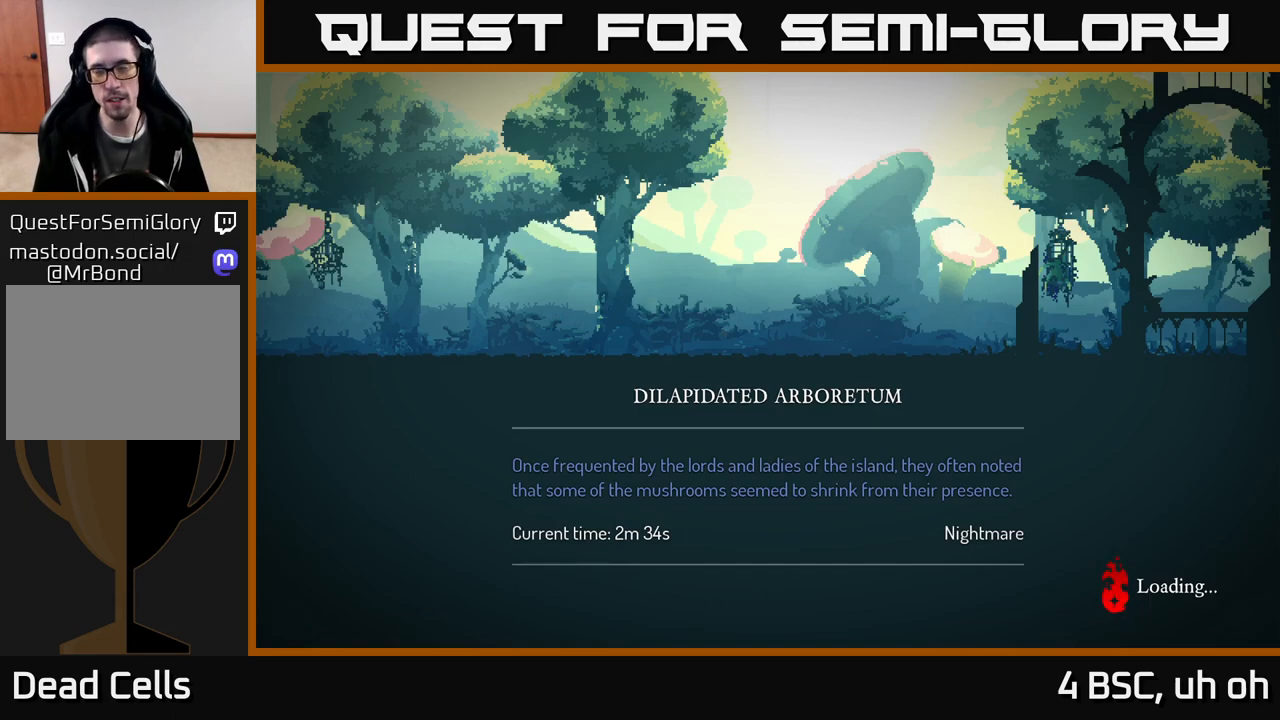
Gameplay with a controller (Xbox layout); each line is a JSON object with the inputs held at the frame after it. "events" lists button and stick changes between this image and that frame as [ms after this image, input, new state], when the widget could be followed in between. Not read: L3 R3.
{"buttons": [], "left_stick": "center", "right_stick": "center", "events": [[350, "B", "down"], [450, "B", "up"]]}
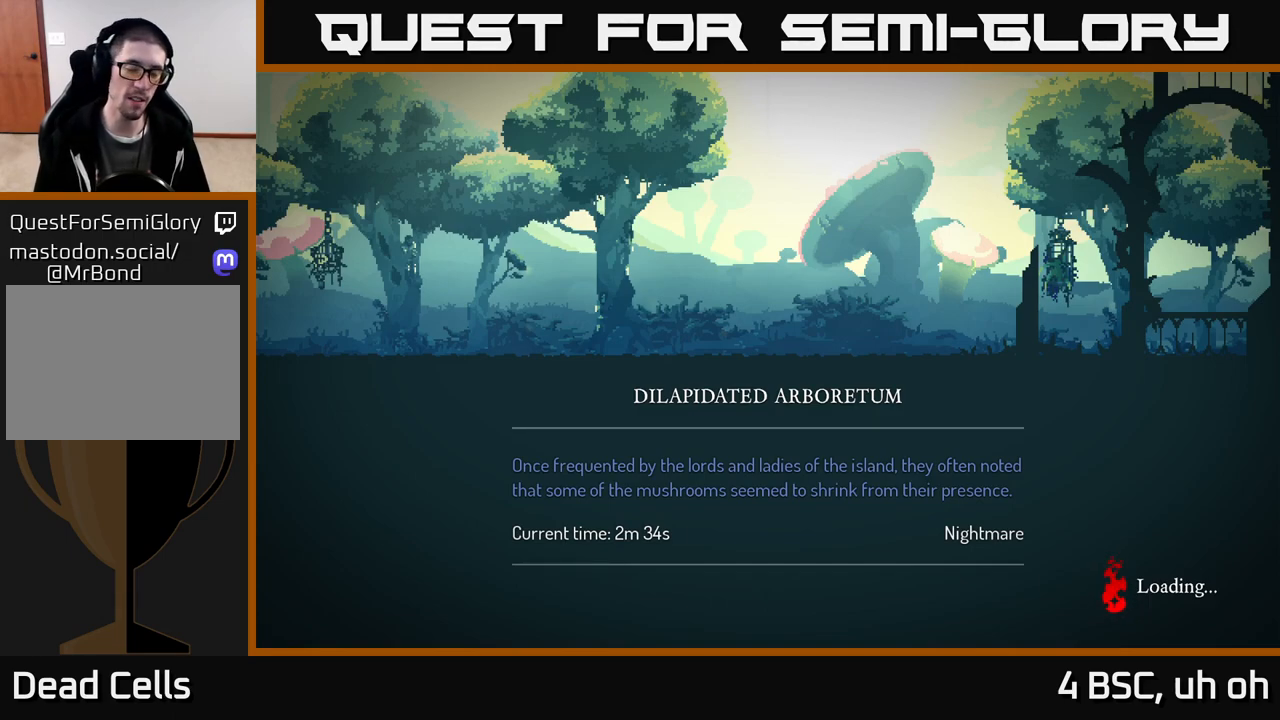
{"buttons": [], "left_stick": "center", "right_stick": "center", "events": []}
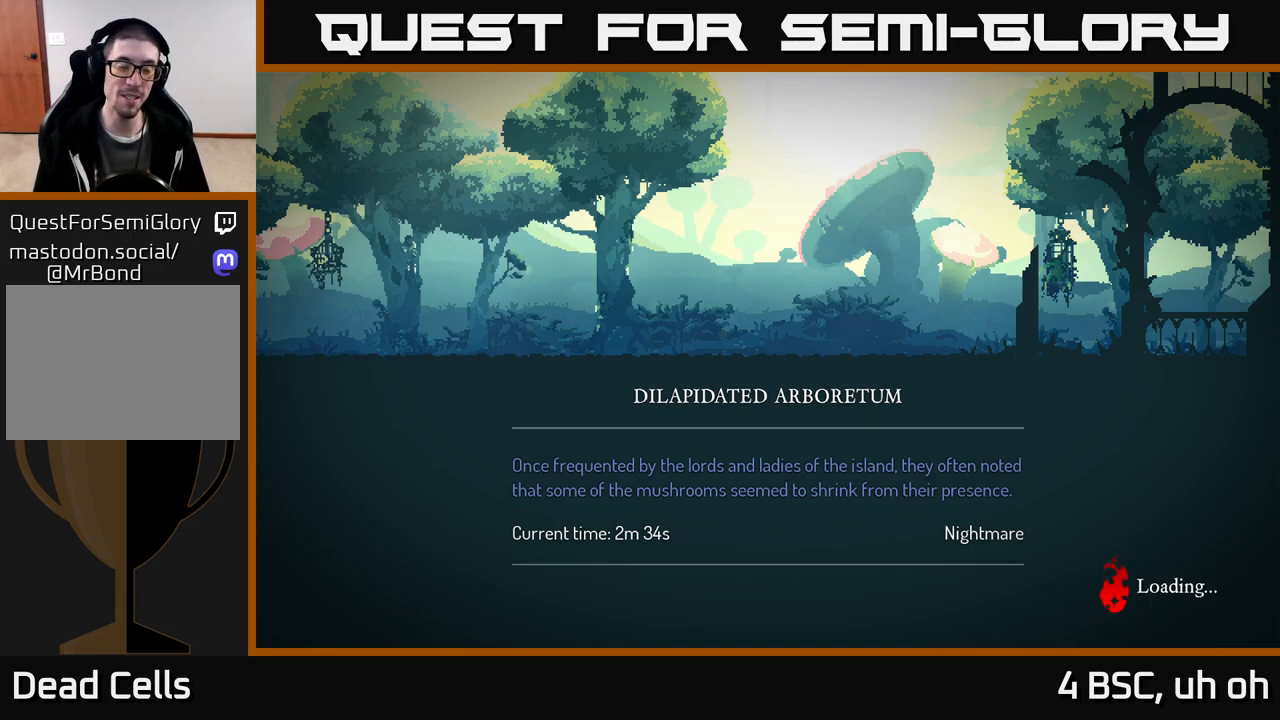
{"buttons": [], "left_stick": "center", "right_stick": "center", "events": []}
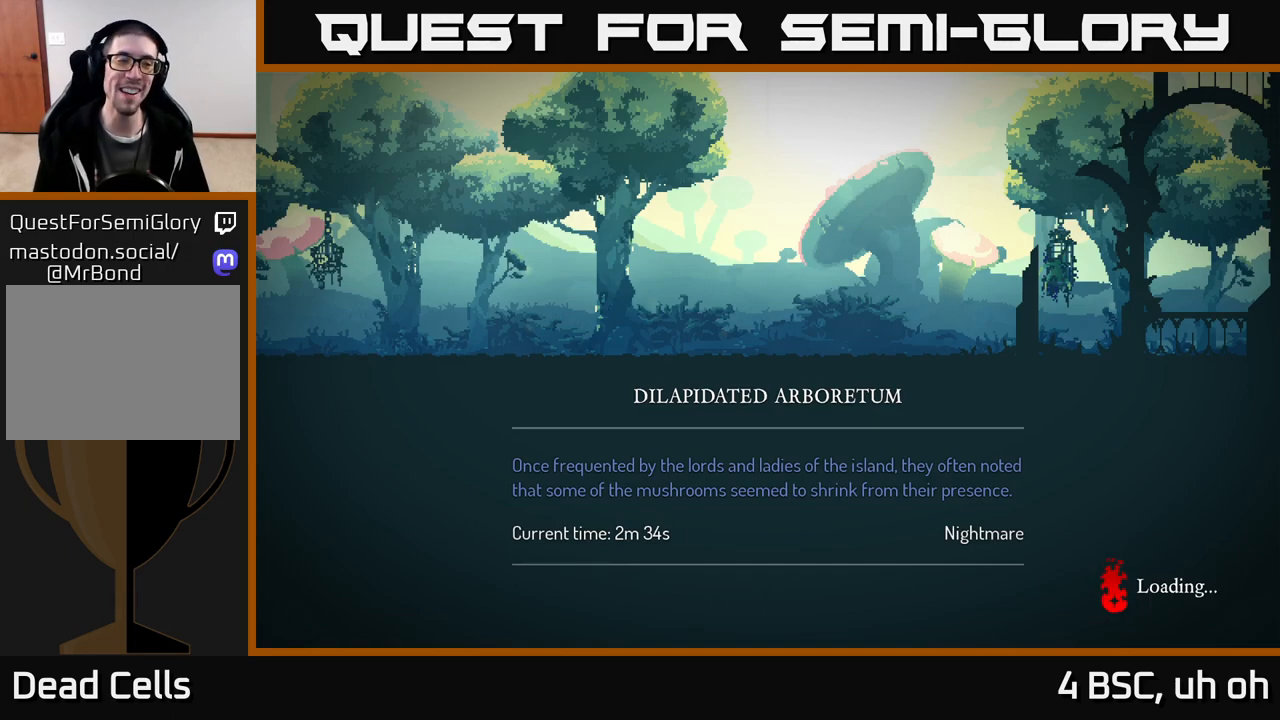
{"buttons": ["B"], "left_stick": "center", "right_stick": "center", "events": [[450, "B", "down"]]}
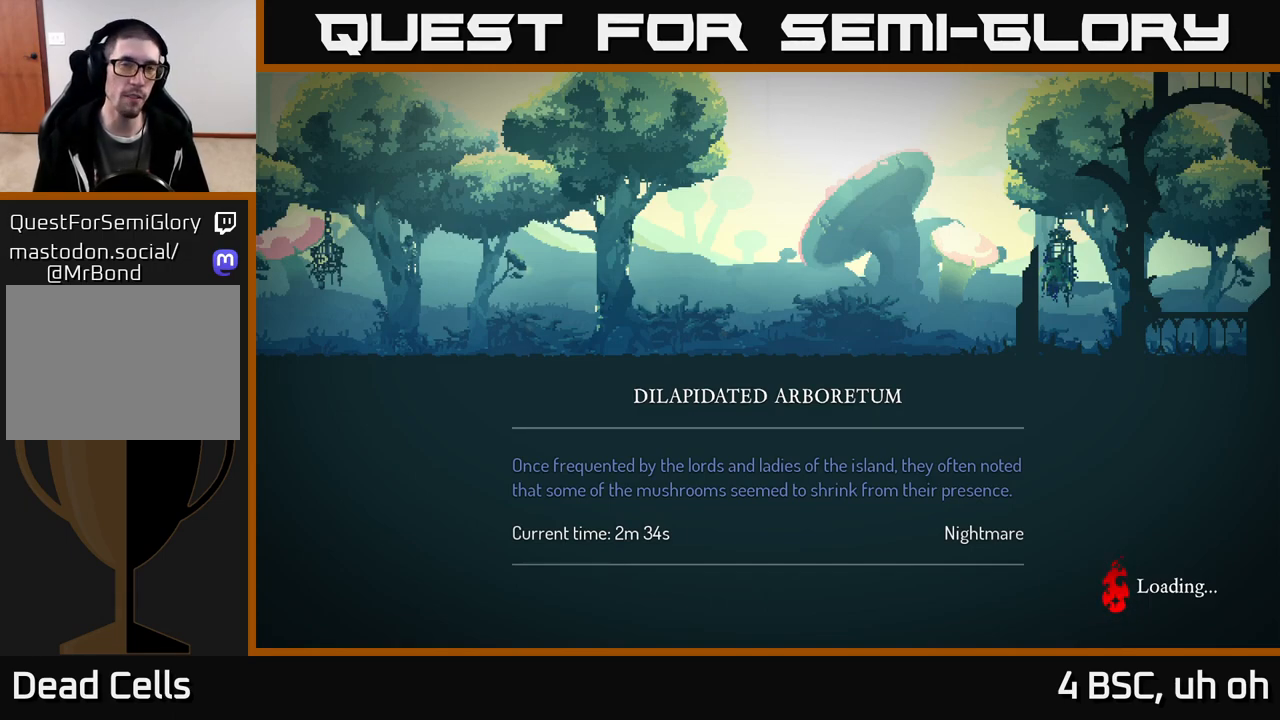
{"buttons": [], "left_stick": "center", "right_stick": "center", "events": [[17, "B", "up"], [117, "B", "down"], [167, "B", "up"]]}
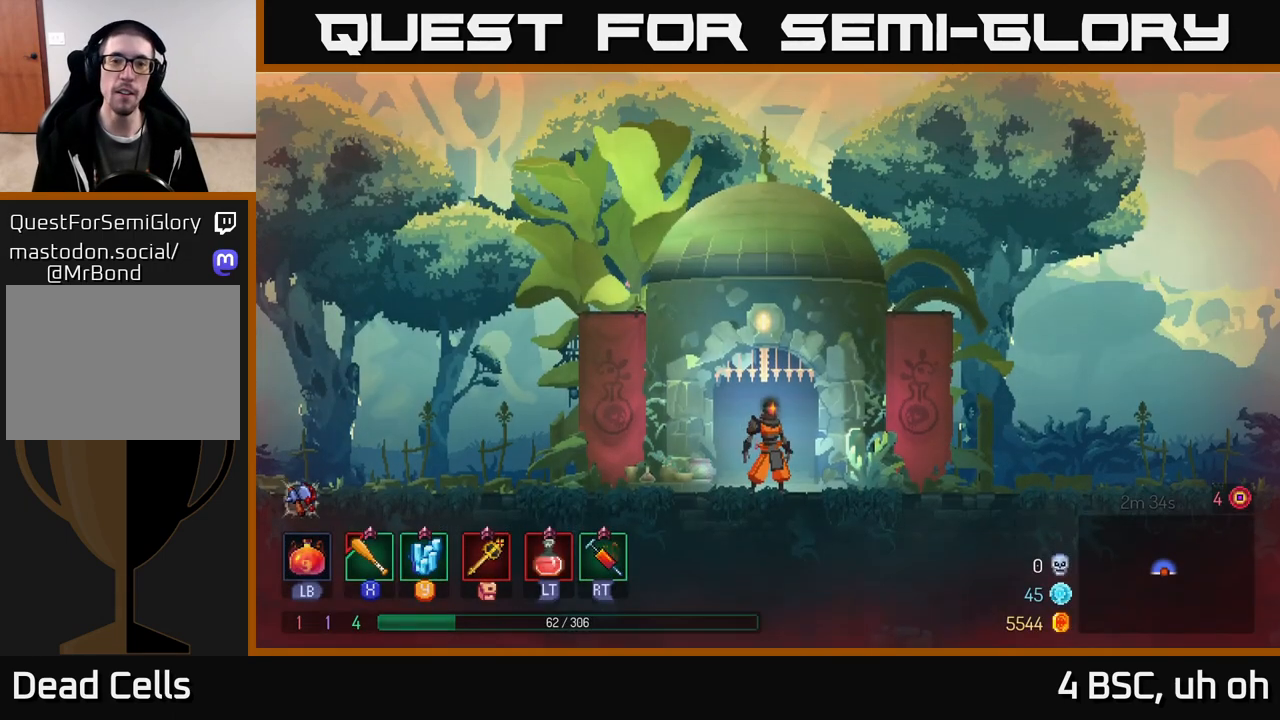
{"buttons": [], "left_stick": "right", "right_stick": "center", "events": [[50, "left_stick", "right"]]}
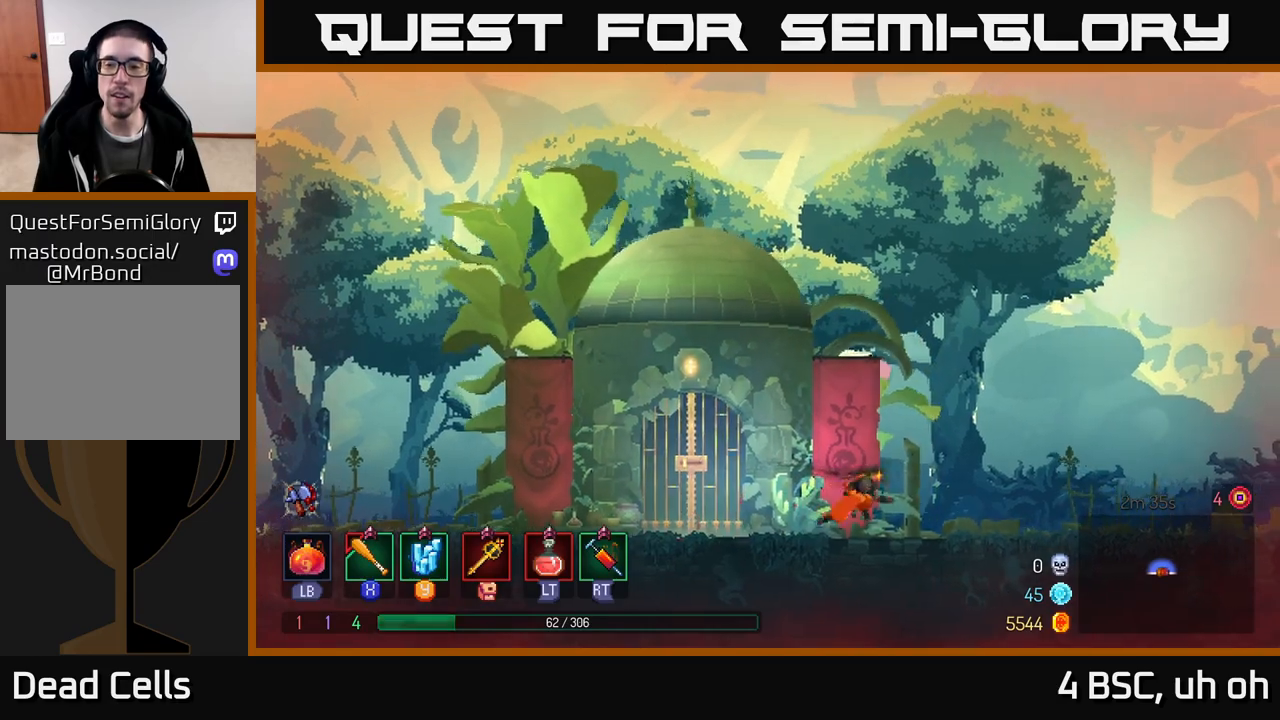
{"buttons": [], "left_stick": "right", "right_stick": "center", "events": [[33, "A", "down"], [333, "A", "up"]]}
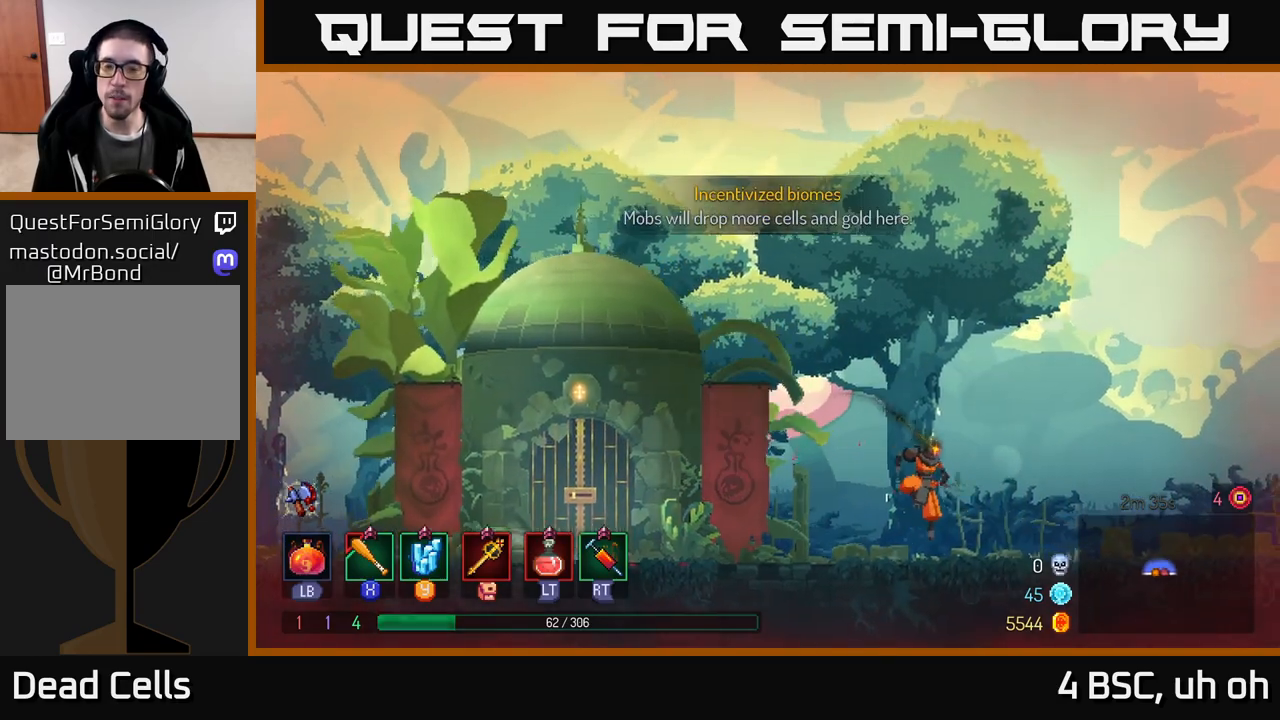
{"buttons": ["A"], "left_stick": "right", "right_stick": "center", "events": [[67, "B", "down"], [233, "B", "up"], [483, "A", "down"]]}
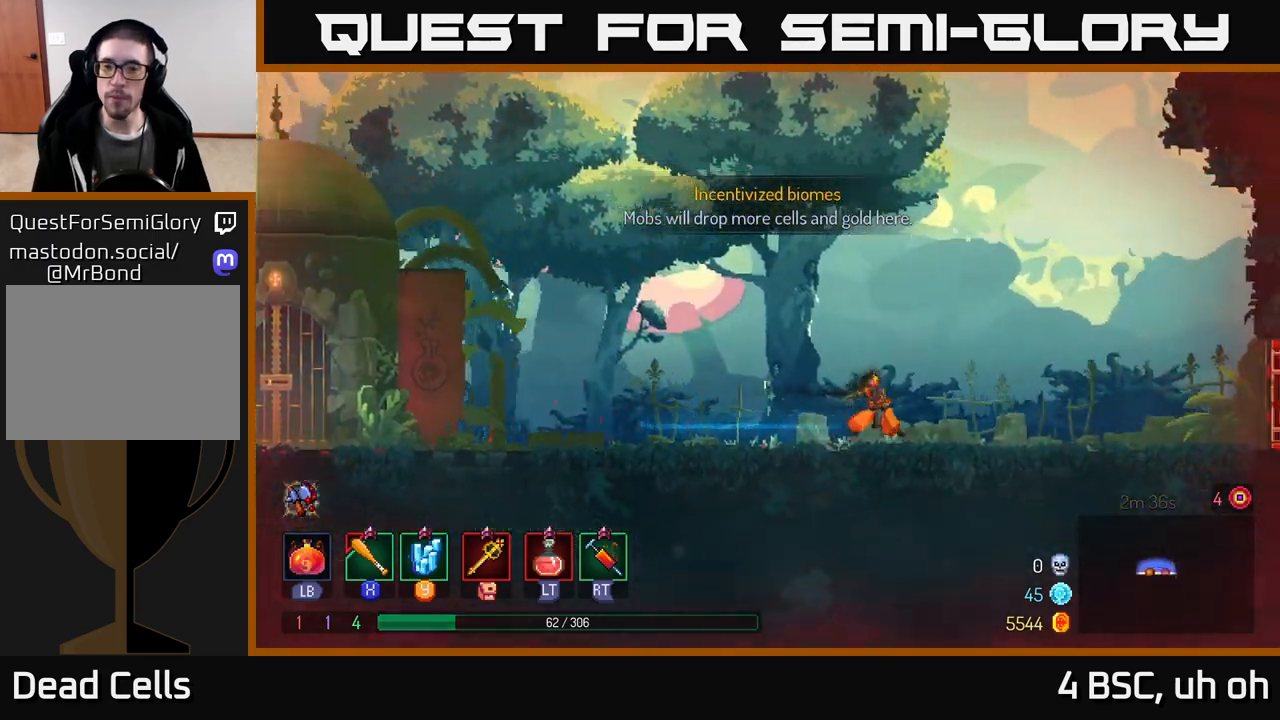
{"buttons": ["B"], "left_stick": "right", "right_stick": "center", "events": [[117, "A", "up"], [467, "B", "down"]]}
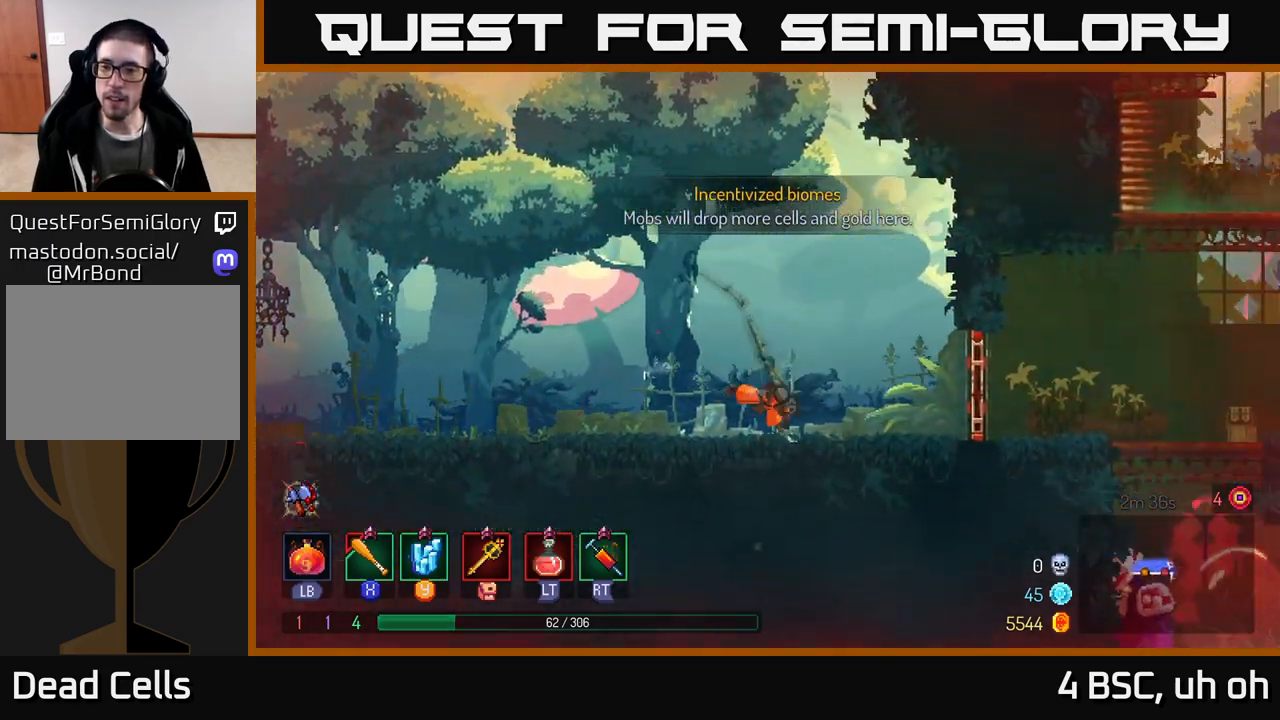
{"buttons": [], "left_stick": "right", "right_stick": "center", "events": [[67, "B", "up"], [217, "R1", "down"], [333, "R1", "up"]]}
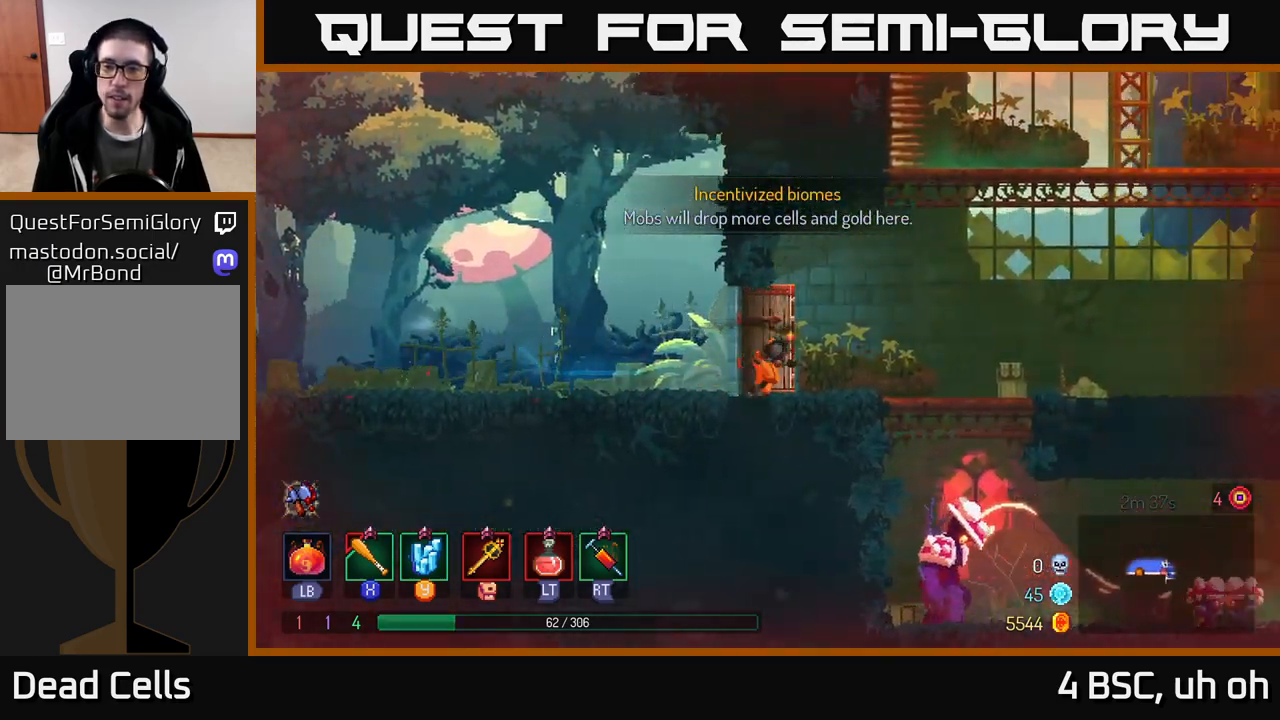
{"buttons": ["A"], "left_stick": "down", "right_stick": "center", "events": [[467, "left_stick", "down"], [483, "A", "down"]]}
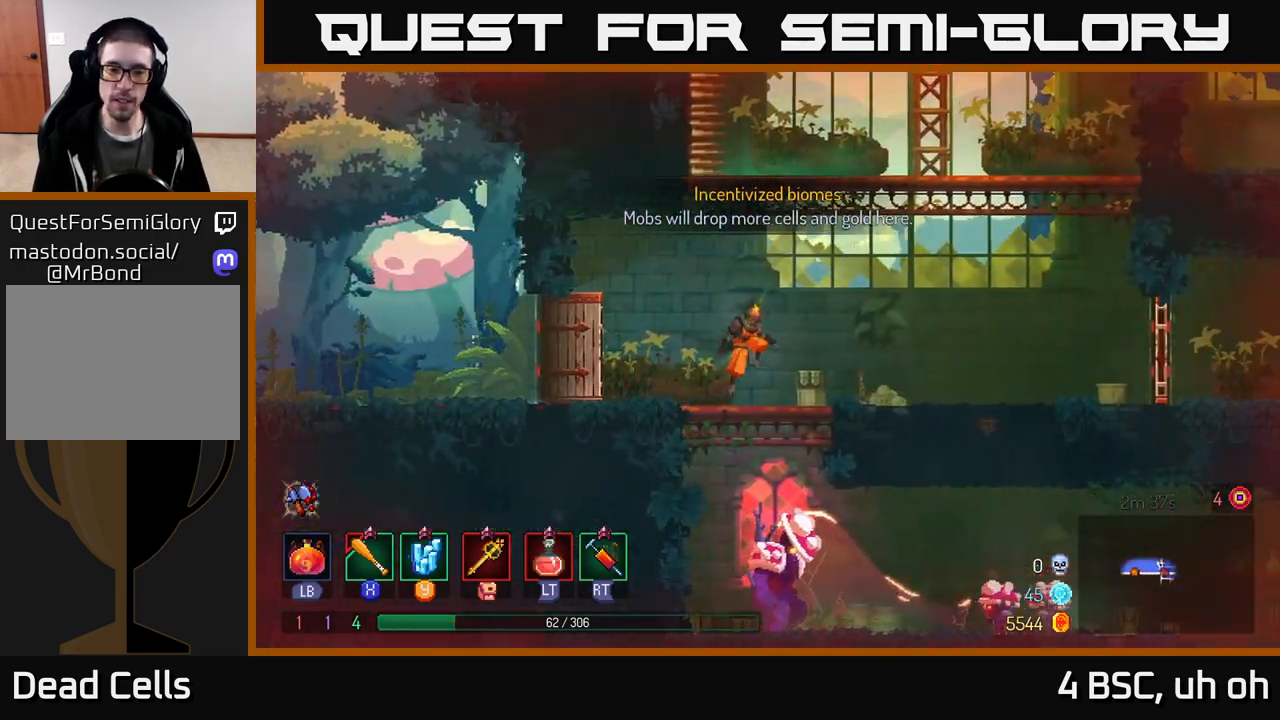
{"buttons": ["X"], "left_stick": "right", "right_stick": "center", "events": [[33, "A", "up"], [83, "A", "down"], [167, "A", "up"], [283, "left_stick", "center"], [400, "left_stick", "right"], [500, "X", "down"]]}
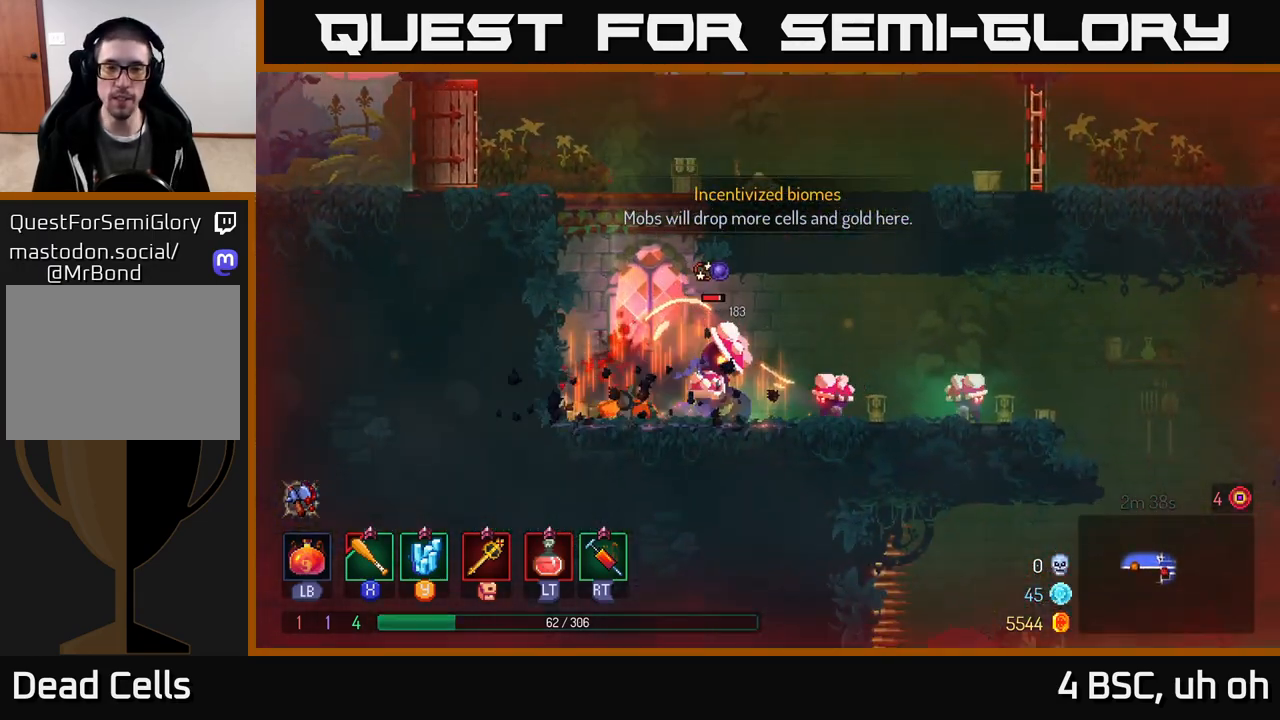
{"buttons": ["X"], "left_stick": "right", "right_stick": "center", "events": [[50, "X", "up"], [150, "X", "down"], [200, "X", "up"], [283, "X", "down"], [350, "X", "up"], [433, "X", "down"]]}
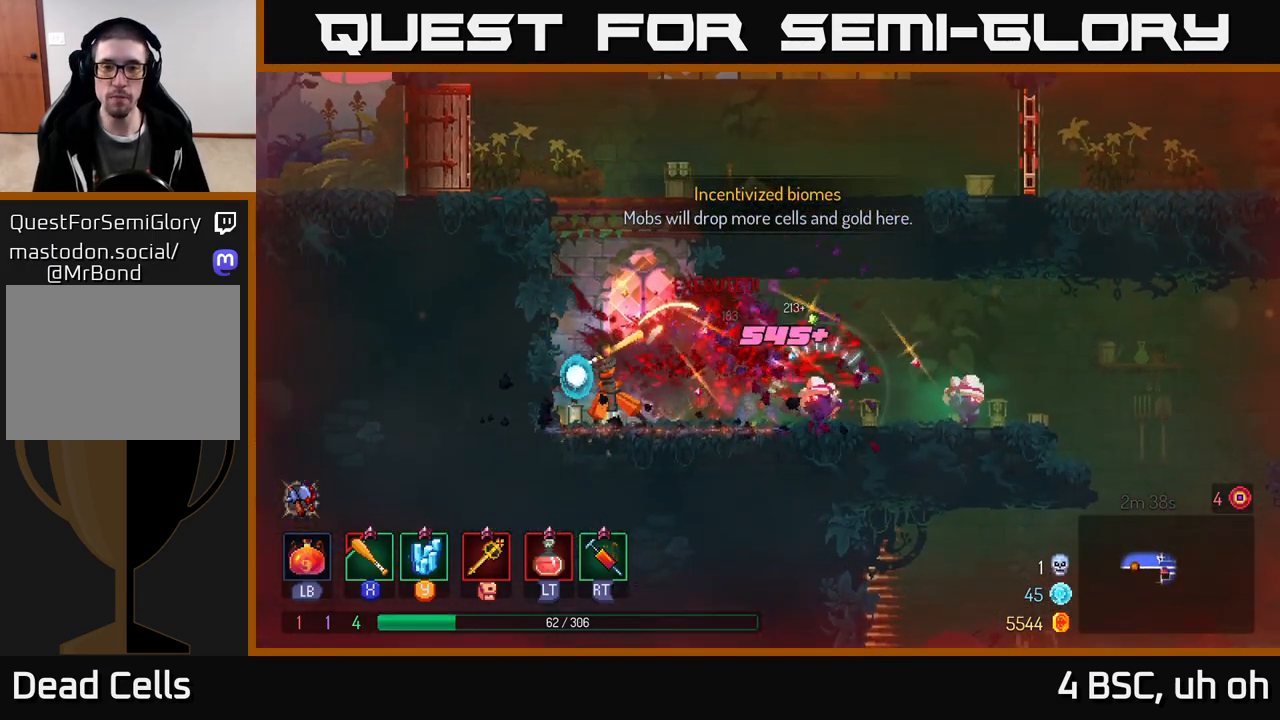
{"buttons": [], "left_stick": "center", "right_stick": "center", "events": [[17, "X", "up"], [83, "X", "down"], [183, "X", "up"], [467, "left_stick", "center"]]}
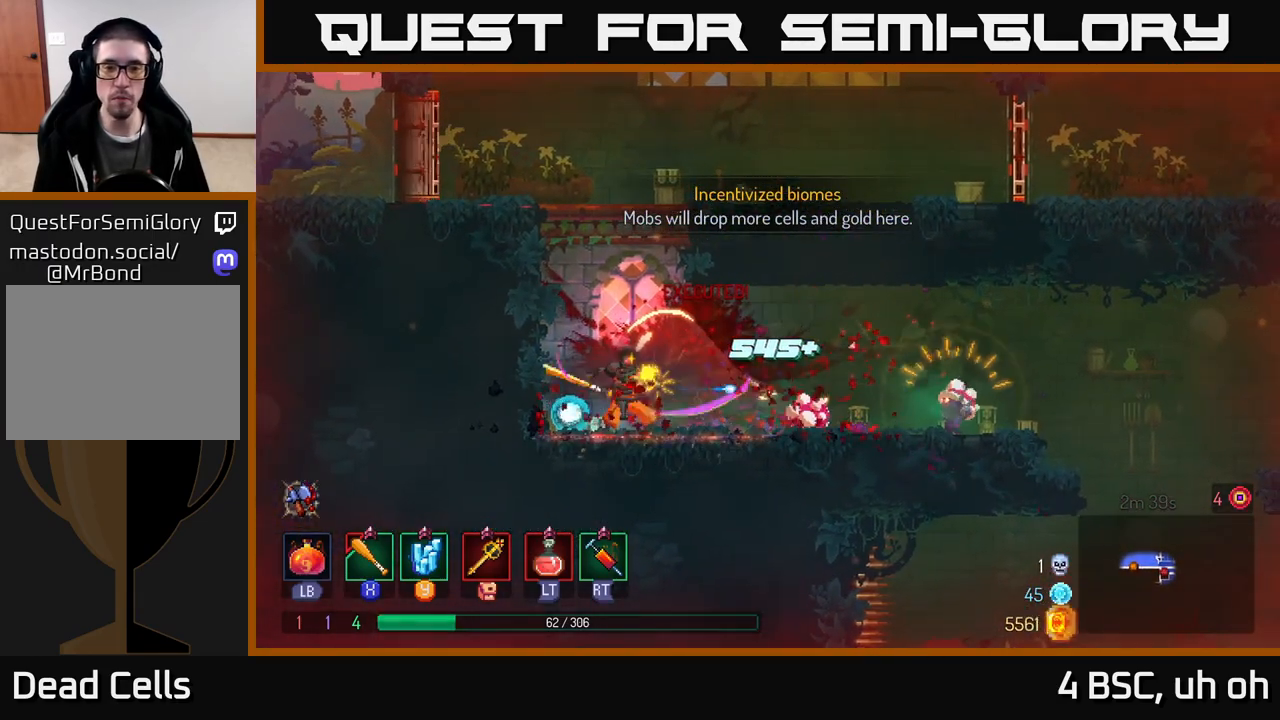
{"buttons": ["A"], "left_stick": "up", "right_stick": "center", "events": [[33, "left_stick", "left"], [267, "A", "down"], [417, "A", "up"], [483, "A", "down"], [500, "left_stick", "up"]]}
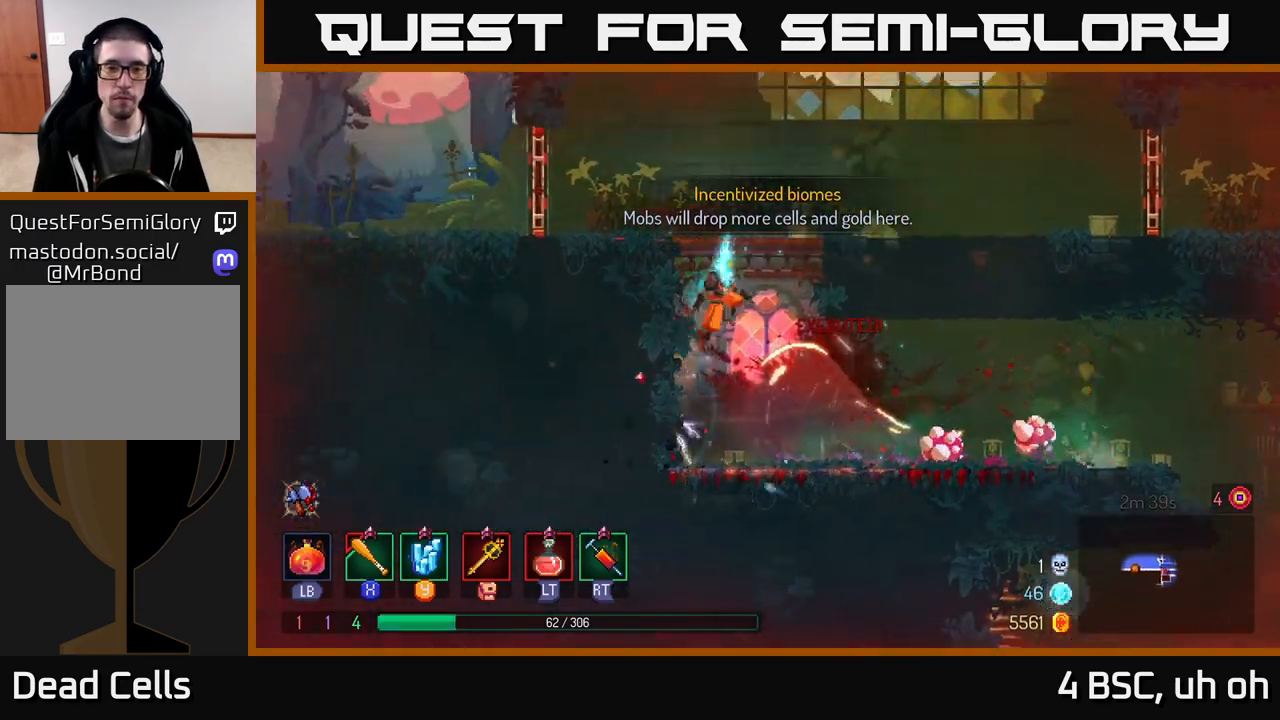
{"buttons": [], "left_stick": "up-left", "right_stick": "center", "events": [[17, "left_stick", "center"], [167, "A", "up"], [183, "left_stick", "right"], [383, "left_stick", "up-left"]]}
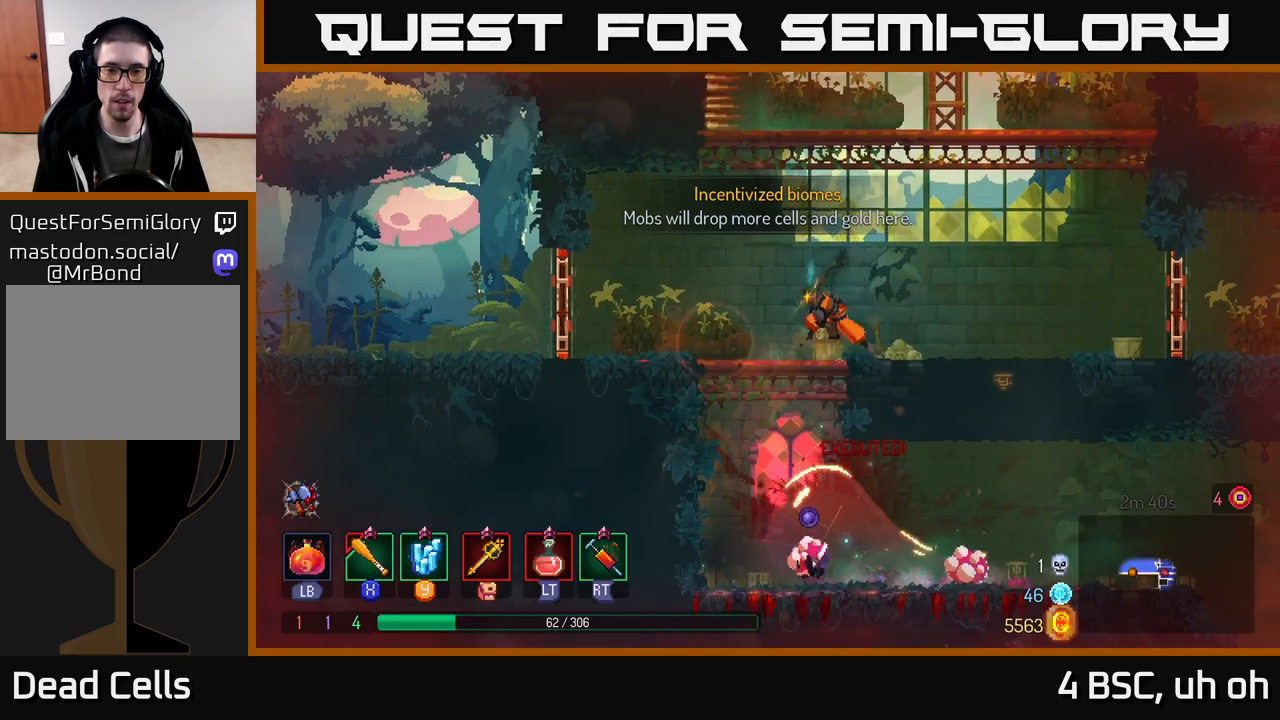
{"buttons": [], "left_stick": "center", "right_stick": "center", "events": [[150, "left_stick", "down"], [167, "A", "down"], [217, "A", "up"], [267, "A", "down"], [350, "A", "up"], [467, "left_stick", "center"]]}
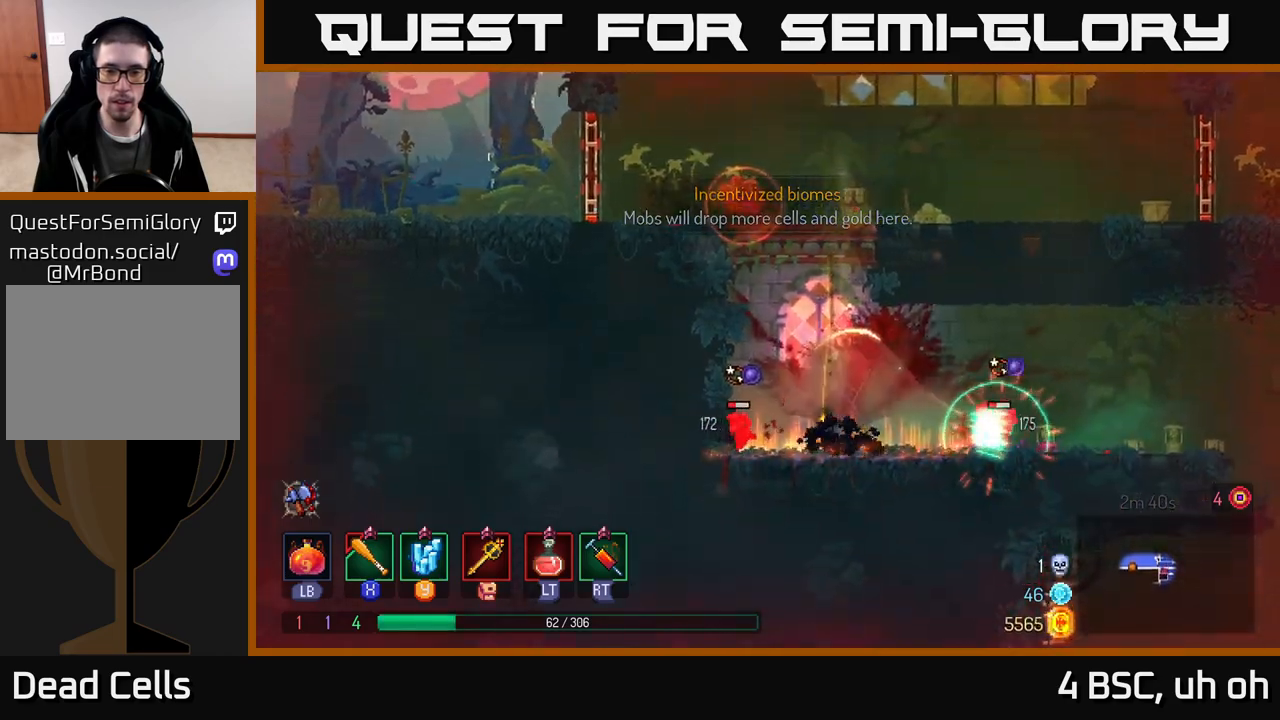
{"buttons": [], "left_stick": "left", "right_stick": "center", "events": [[67, "left_stick", "left"], [333, "X", "down"], [417, "X", "up"]]}
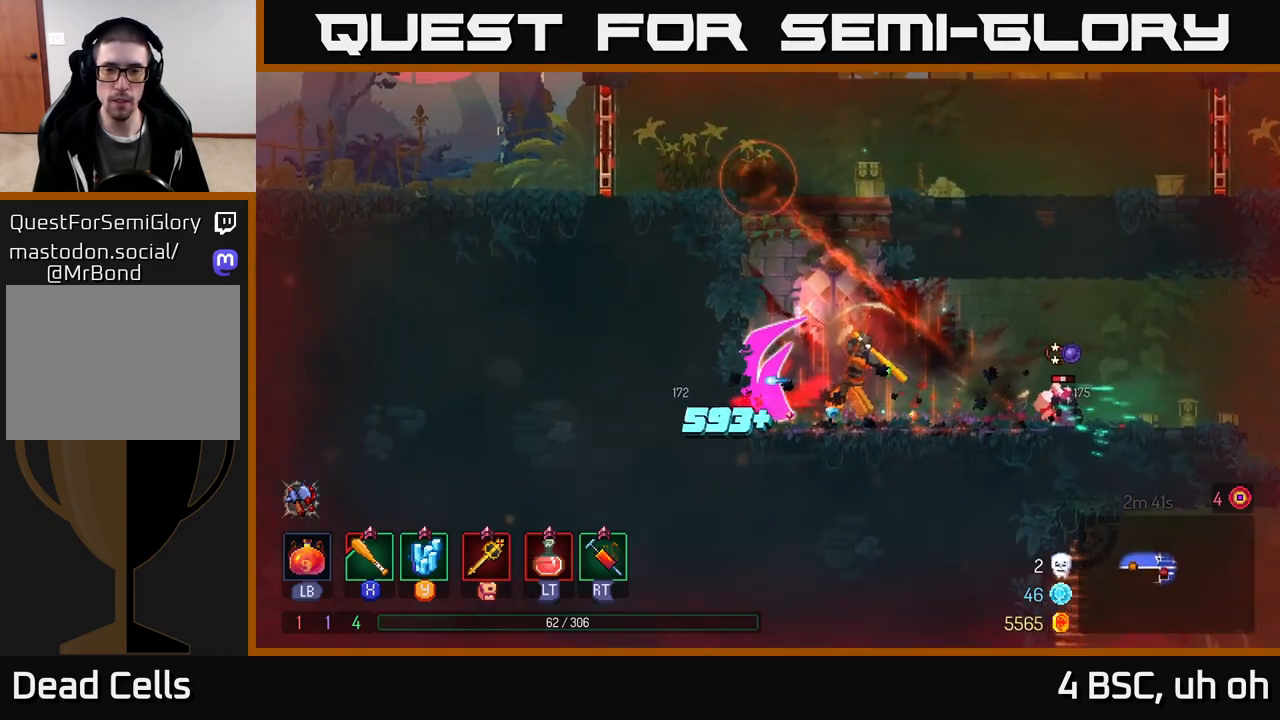
{"buttons": [], "left_stick": "right", "right_stick": "center", "events": [[167, "left_stick", "center"], [217, "left_stick", "right"], [400, "B", "down"], [467, "B", "up"]]}
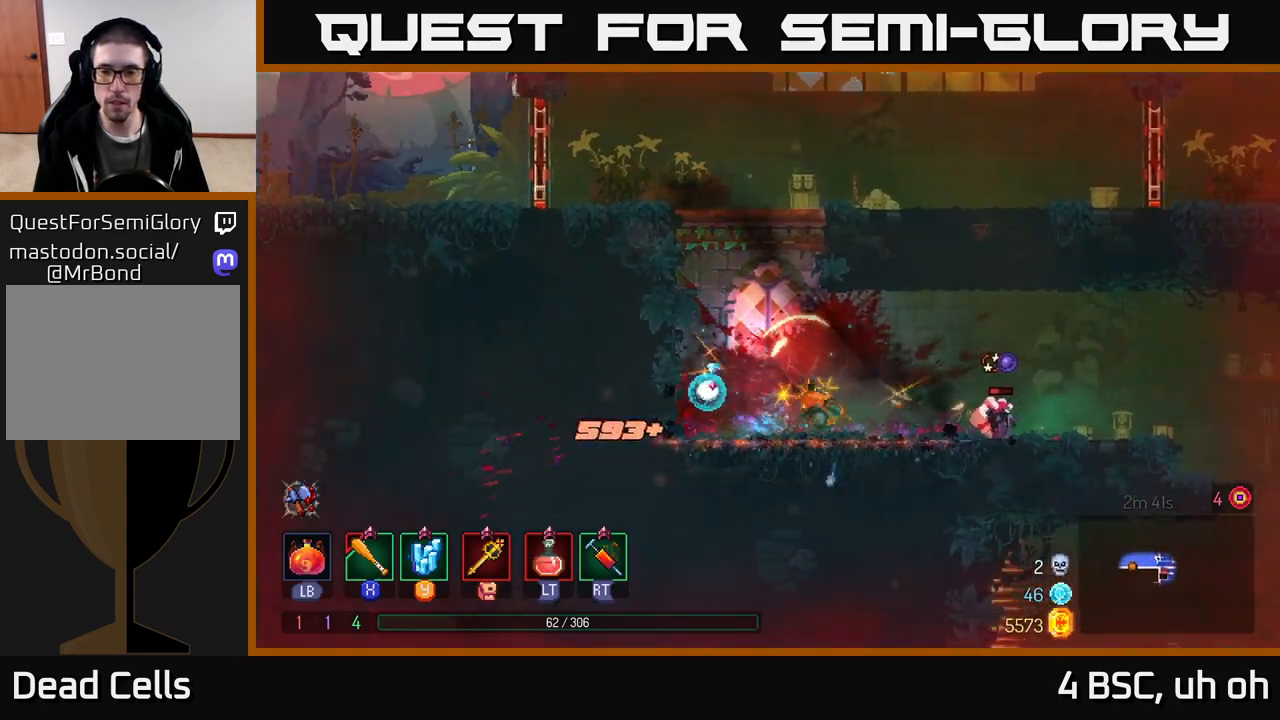
{"buttons": [], "left_stick": "right", "right_stick": "center", "events": [[67, "X", "down"], [133, "X", "up"]]}
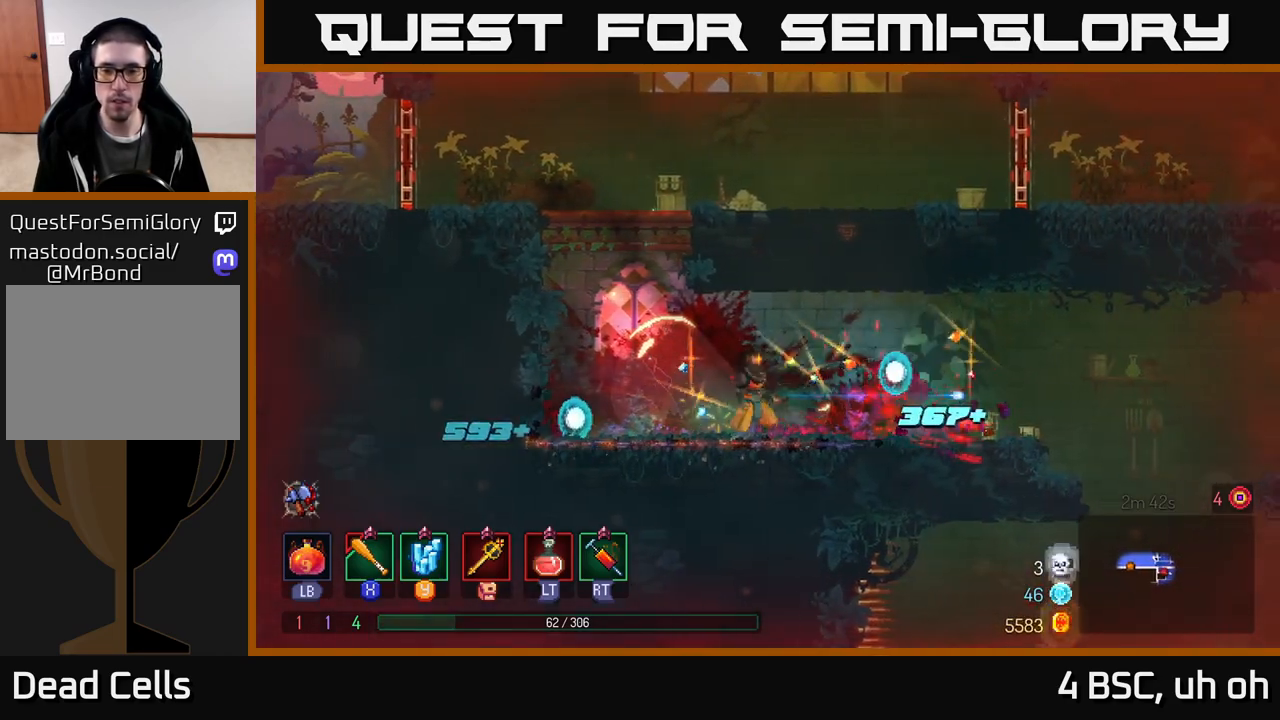
{"buttons": [], "left_stick": "right", "right_stick": "center", "events": [[350, "B", "down"], [467, "B", "up"]]}
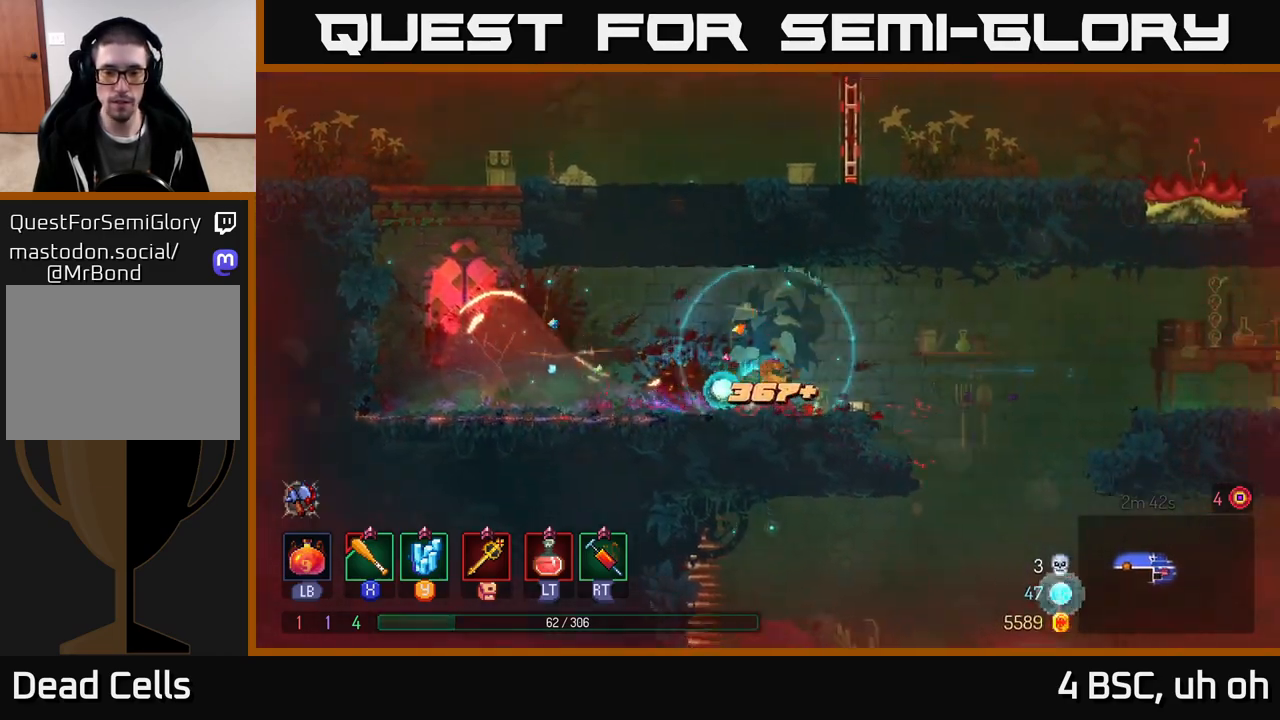
{"buttons": [], "left_stick": "down-right", "right_stick": "center", "events": [[133, "A", "down"], [267, "A", "up"], [433, "left_stick", "down-right"]]}
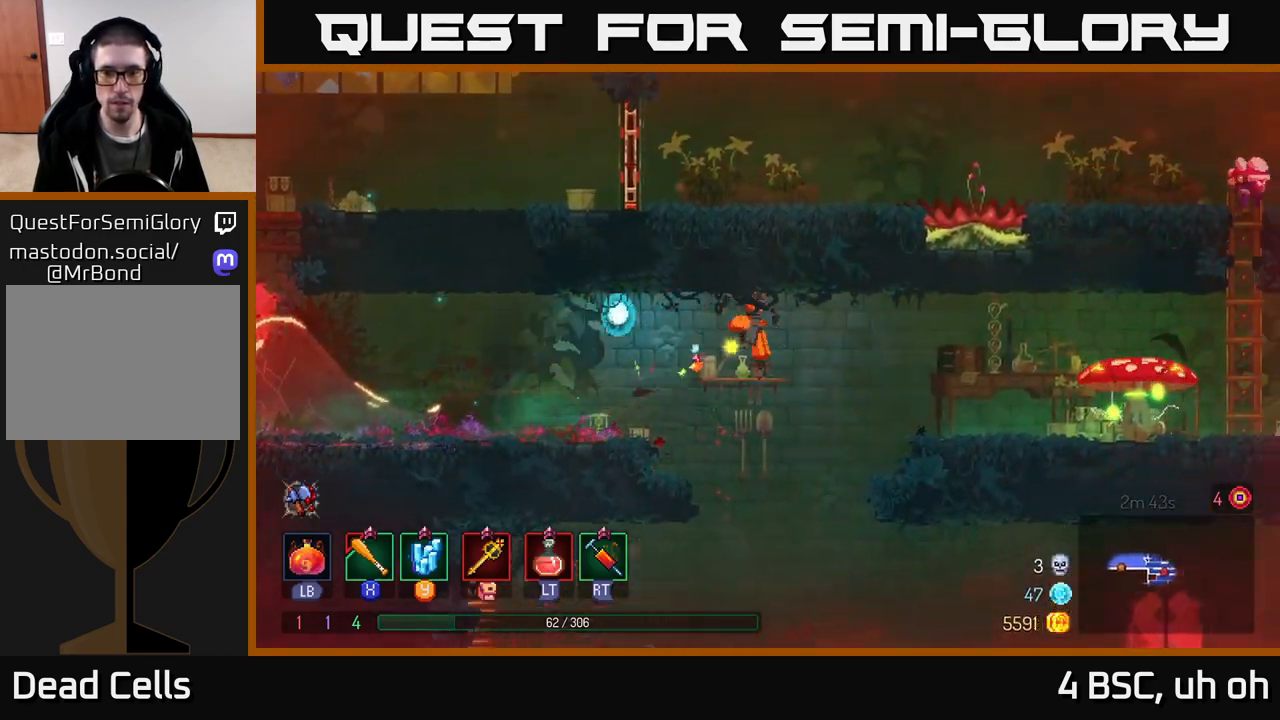
{"buttons": [], "left_stick": "right", "right_stick": "center", "events": [[100, "left_stick", "right"], [200, "A", "down"], [333, "A", "up"]]}
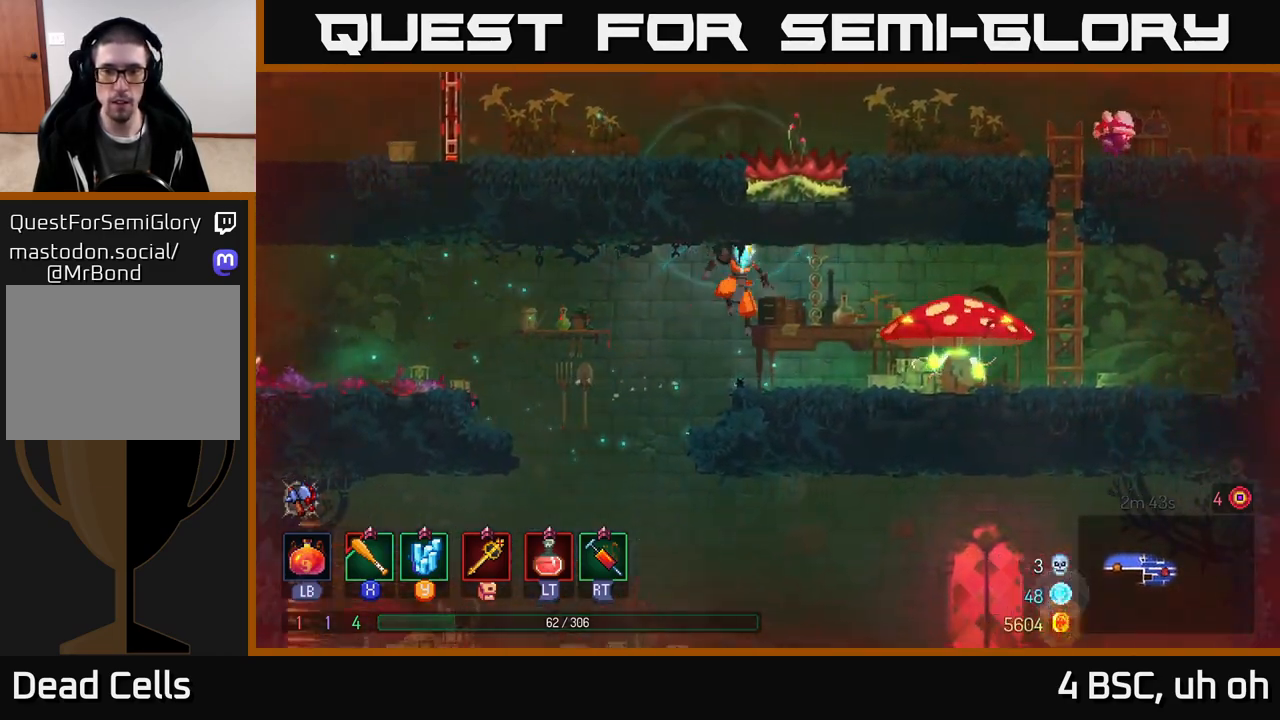
{"buttons": ["X"], "left_stick": "right", "right_stick": "center", "events": [[133, "R2", "down"], [233, "R2", "up"], [317, "X", "down"], [367, "X", "up"], [450, "X", "down"]]}
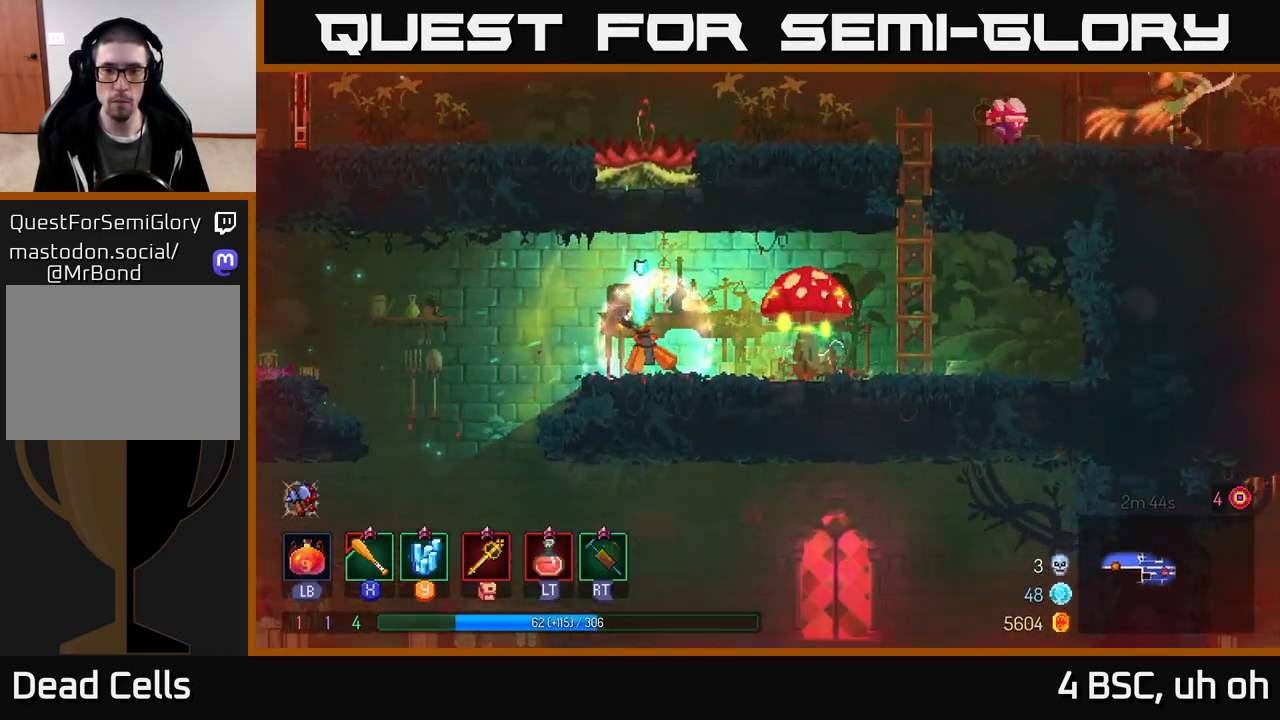
{"buttons": [], "left_stick": "right", "right_stick": "center", "events": [[17, "X", "up"], [83, "X", "down"], [150, "X", "up"], [233, "X", "down"], [317, "X", "up"], [367, "X", "down"], [467, "X", "up"]]}
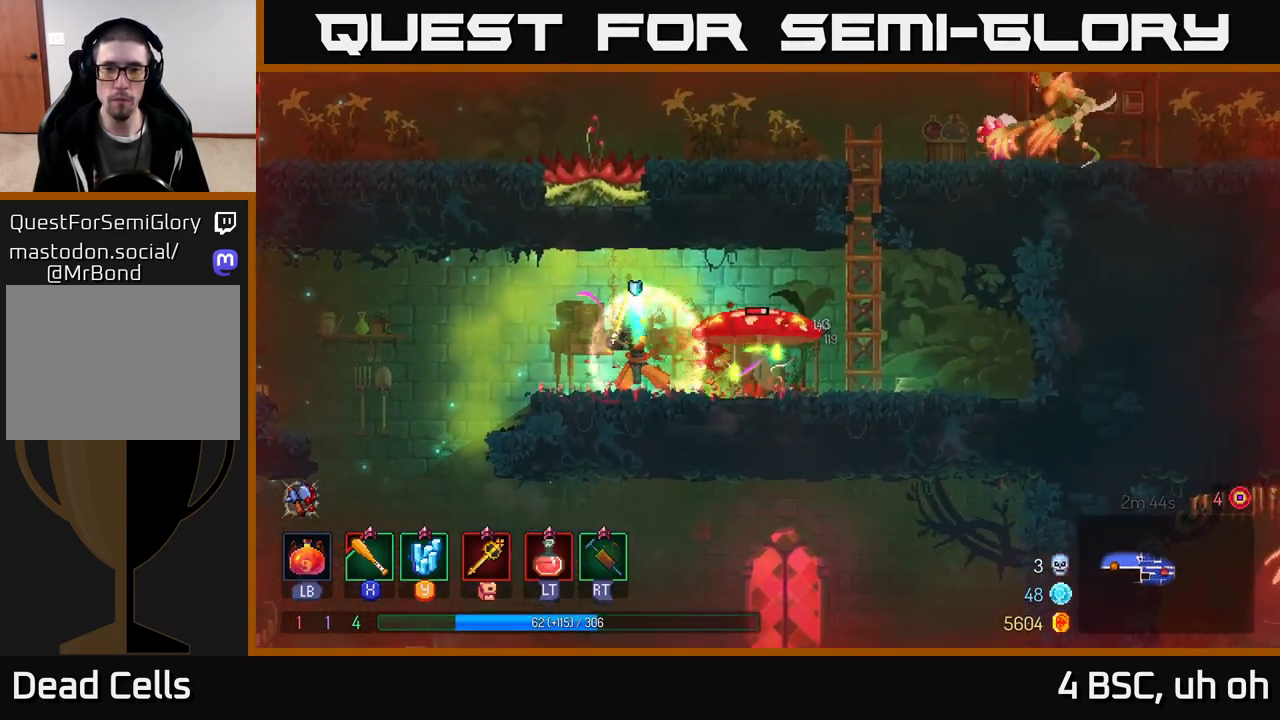
{"buttons": ["B"], "left_stick": "right", "right_stick": "center", "events": [[33, "X", "down"], [100, "X", "up"], [217, "B", "down"], [283, "B", "up"], [367, "B", "down"], [433, "B", "up"], [500, "B", "down"]]}